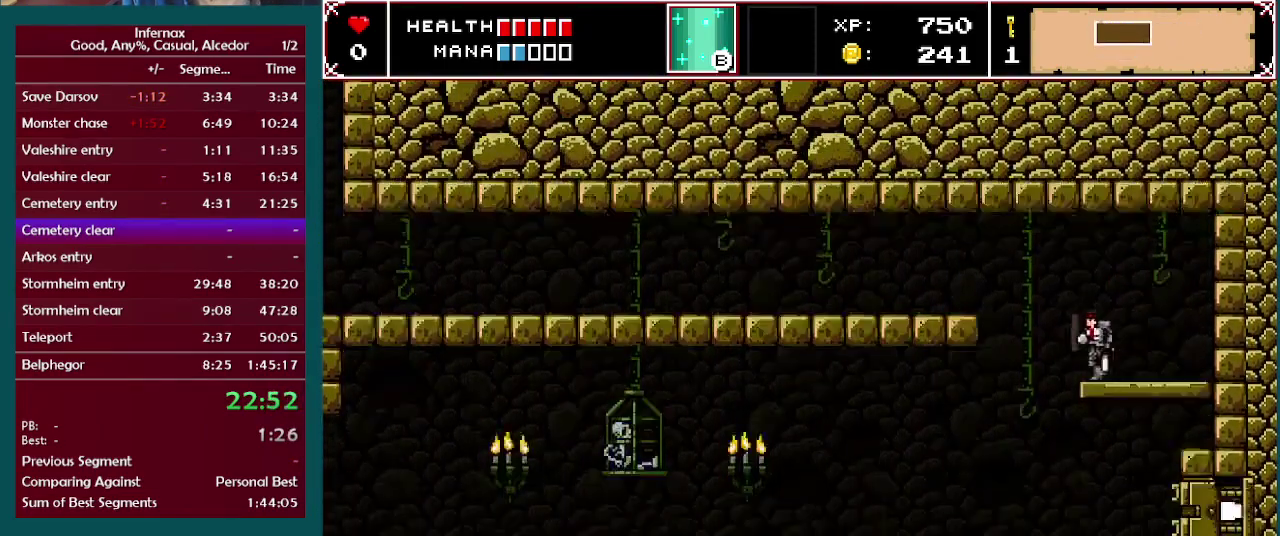
Gameplay with a controller (Xbox layout); each line is a JSON object with the inputs held at the frame after it. "events" lists button and stick changes between this image and that frame as [ms after this image, input, new state], when the widget could be followed in between. This overlay highlights the sticks when they move; stick clicks (L3 R3) are not distinguishable. Not read: L3 R3.
{"buttons": [], "left_stick": "left", "right_stick": "center", "events": [[117, "A", "down"], [300, "A", "up"]]}
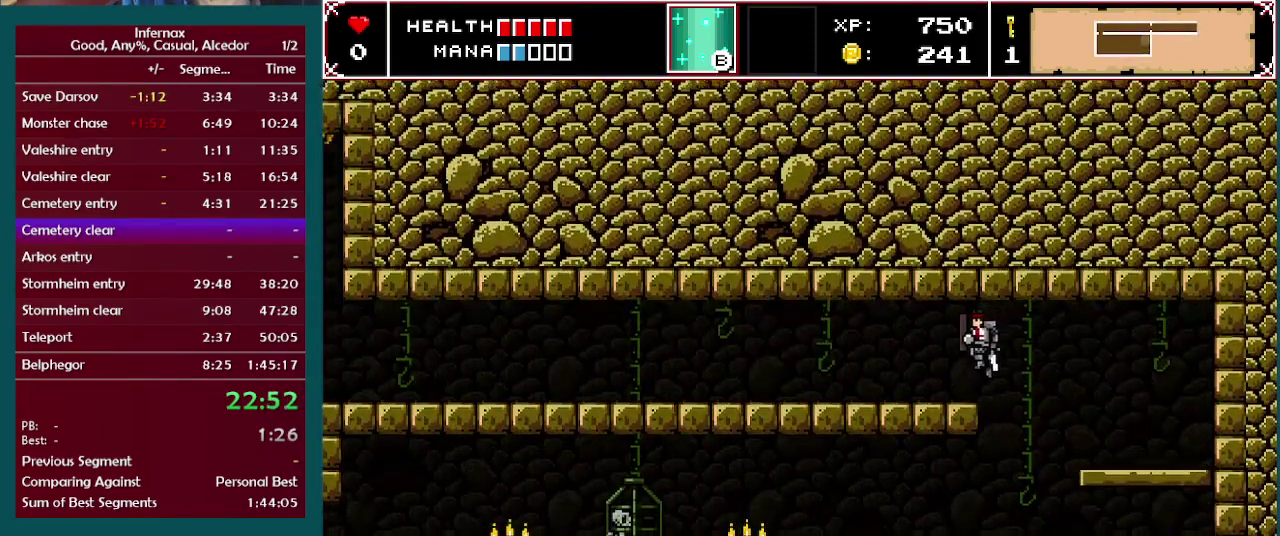
{"buttons": [], "left_stick": "left", "right_stick": "center", "events": []}
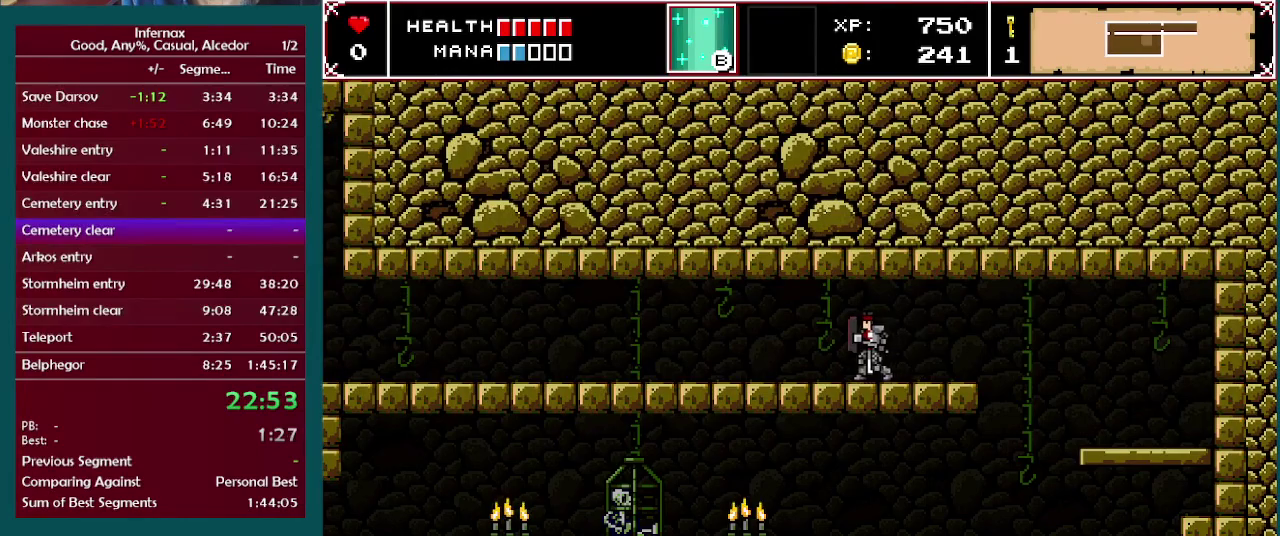
{"buttons": [], "left_stick": "left", "right_stick": "center", "events": [[350, "R2", "down"], [450, "R2", "up"]]}
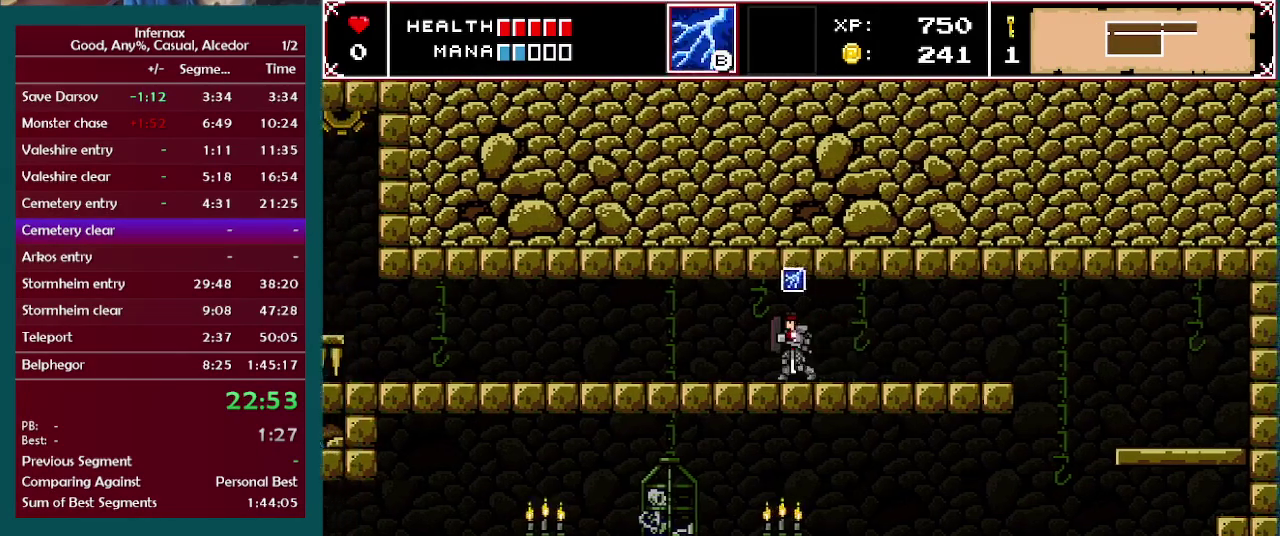
{"buttons": [], "left_stick": "left", "right_stick": "center", "events": [[33, "R2", "down"], [133, "R2", "up"]]}
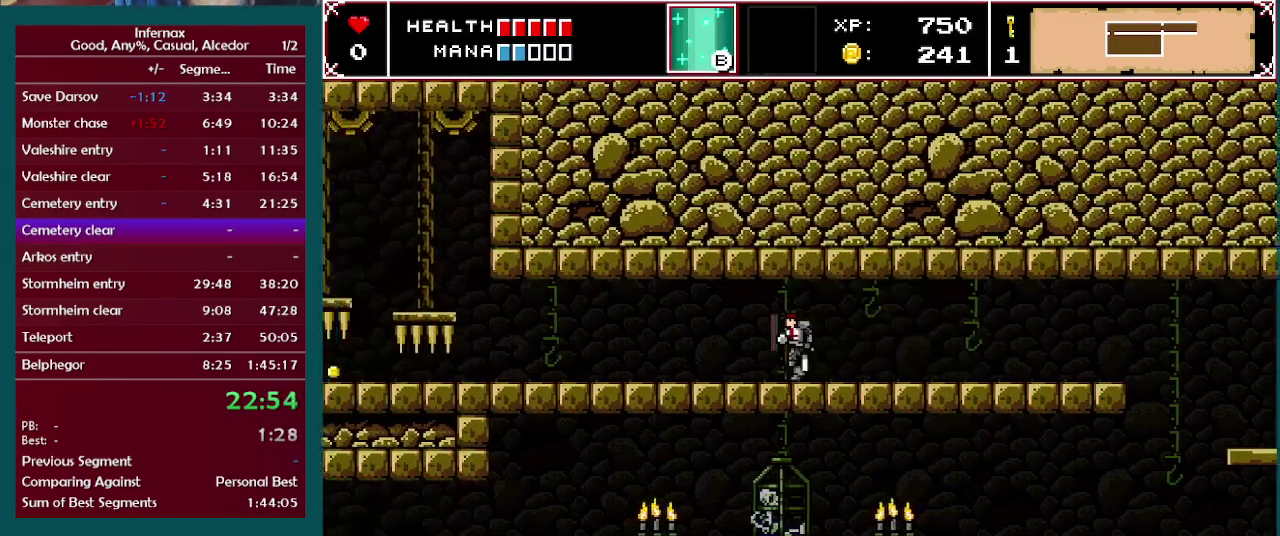
{"buttons": [], "left_stick": "left", "right_stick": "center", "events": []}
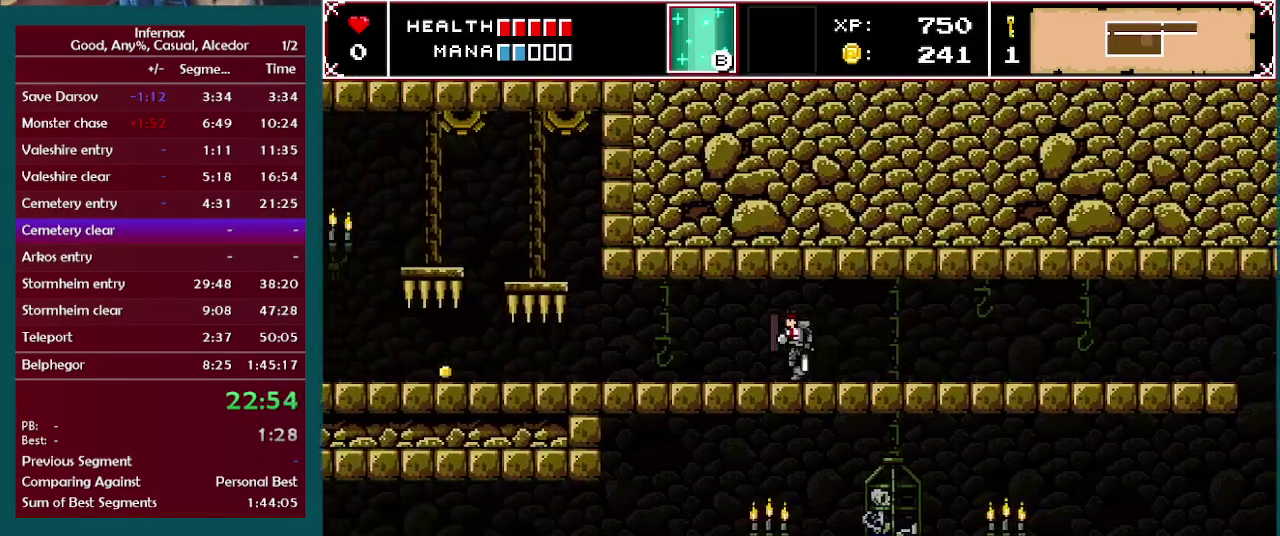
{"buttons": [], "left_stick": "left", "right_stick": "center", "events": []}
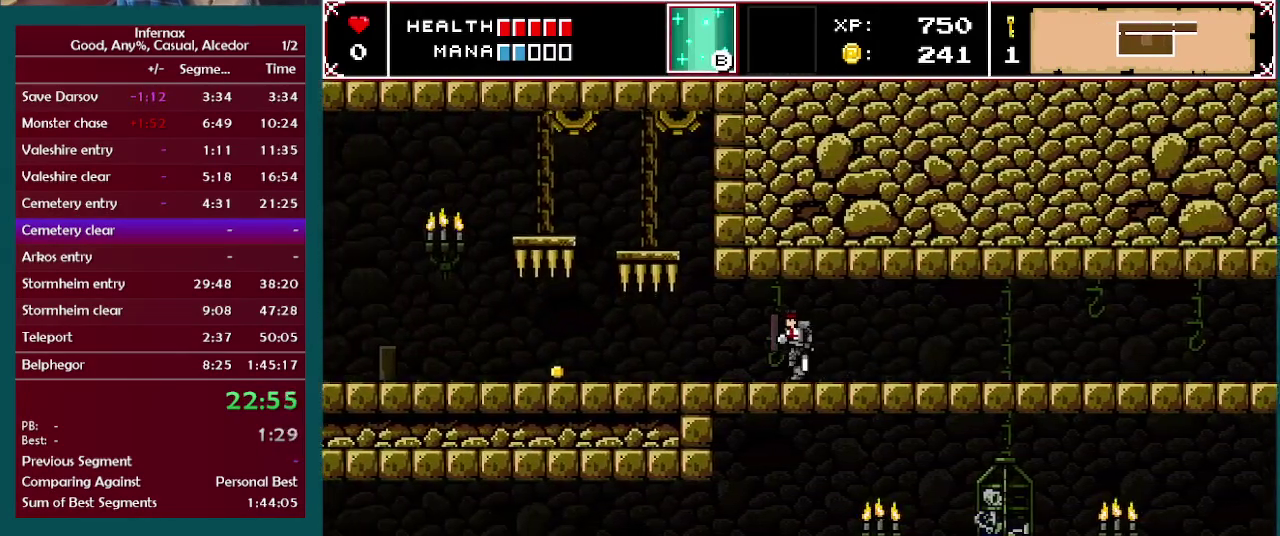
{"buttons": [], "left_stick": "left", "right_stick": "center", "events": []}
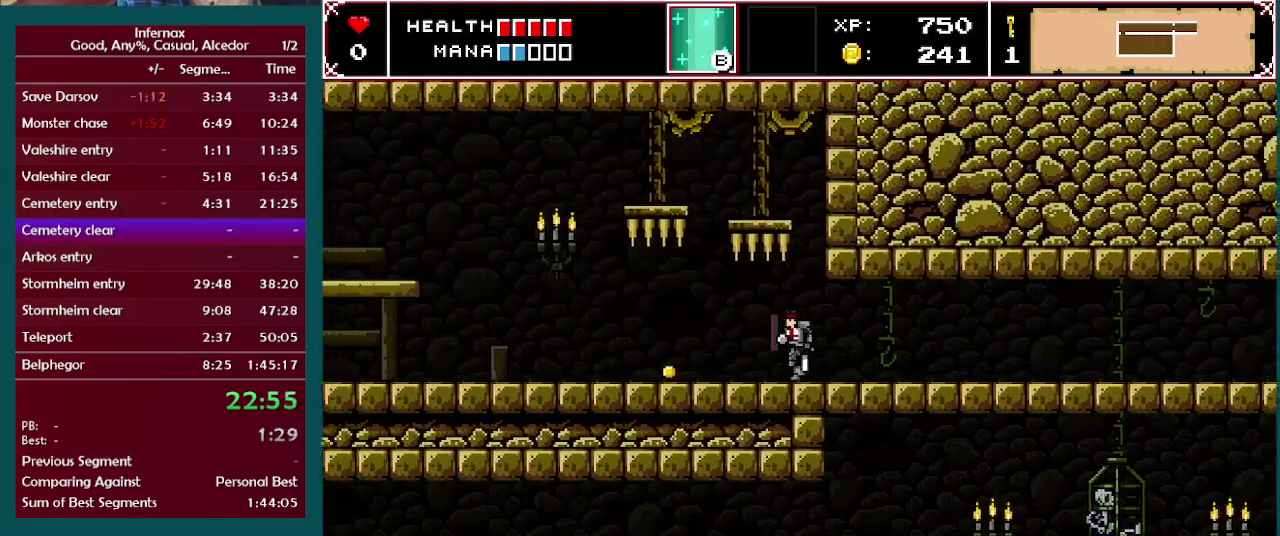
{"buttons": [], "left_stick": "left", "right_stick": "center", "events": []}
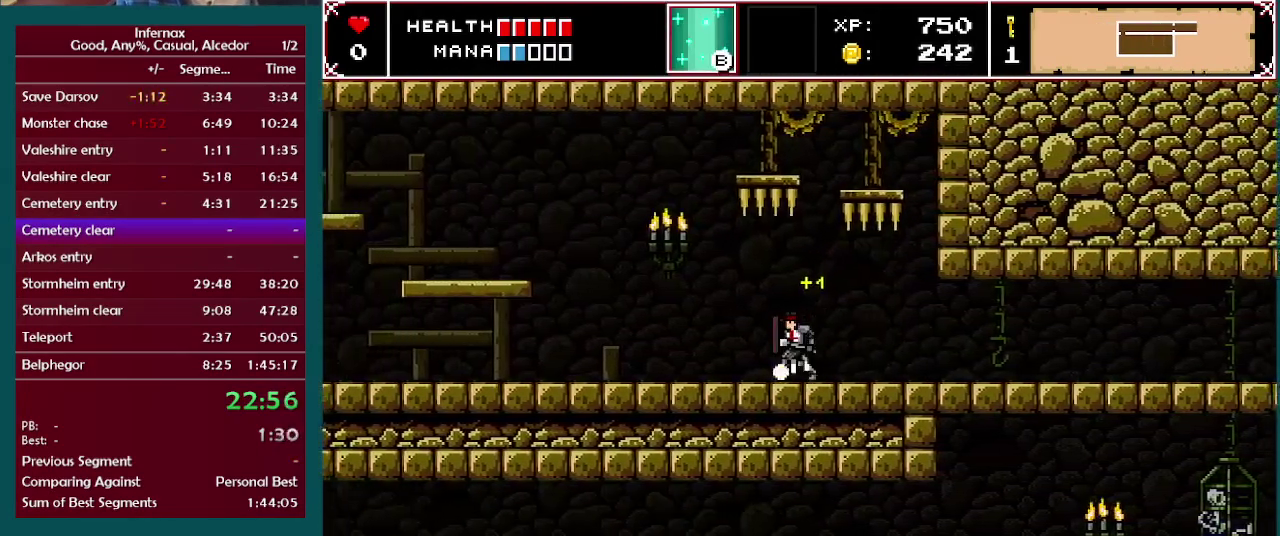
{"buttons": [], "left_stick": "left", "right_stick": "center", "events": []}
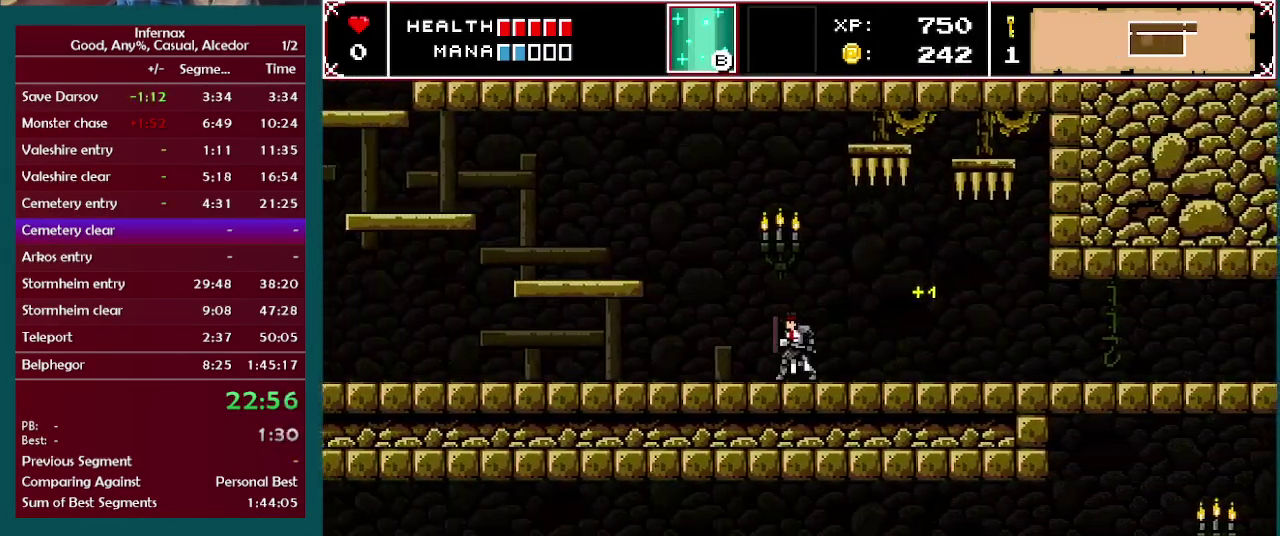
{"buttons": [], "left_stick": "left", "right_stick": "center", "events": [[383, "A", "down"], [500, "A", "up"]]}
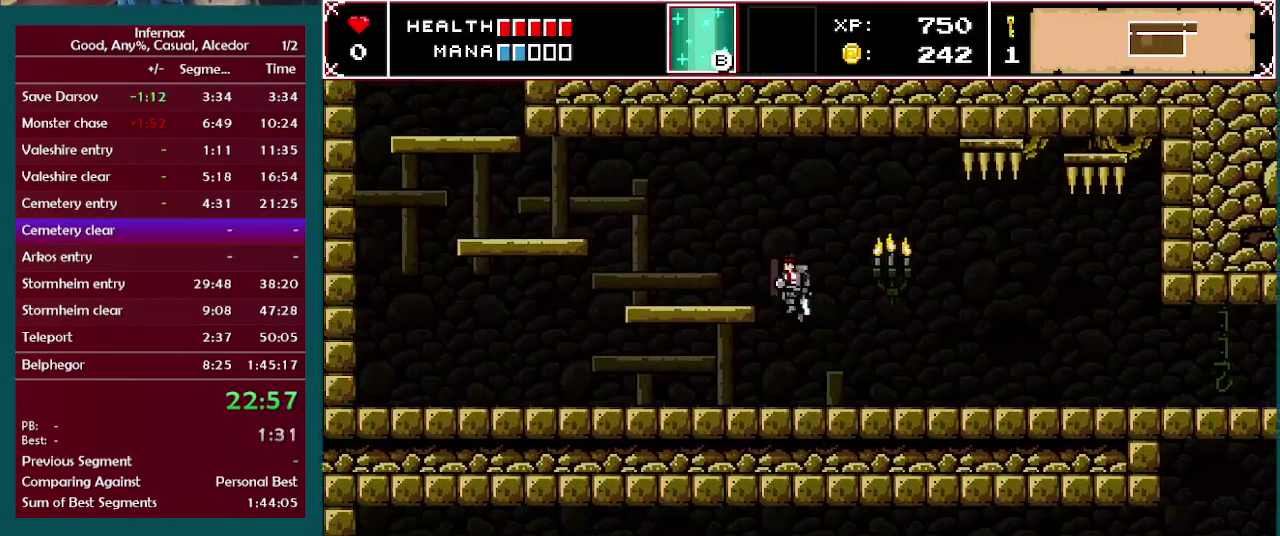
{"buttons": [], "left_stick": "left", "right_stick": "center", "events": []}
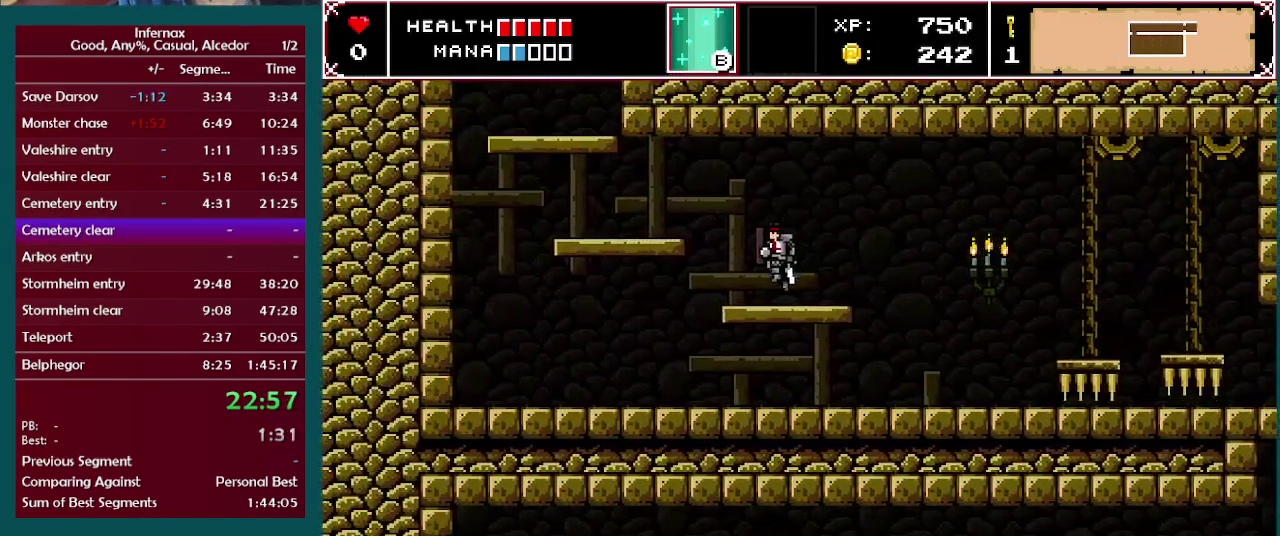
{"buttons": [], "left_stick": "left", "right_stick": "center", "events": [[133, "A", "down"], [200, "A", "up"]]}
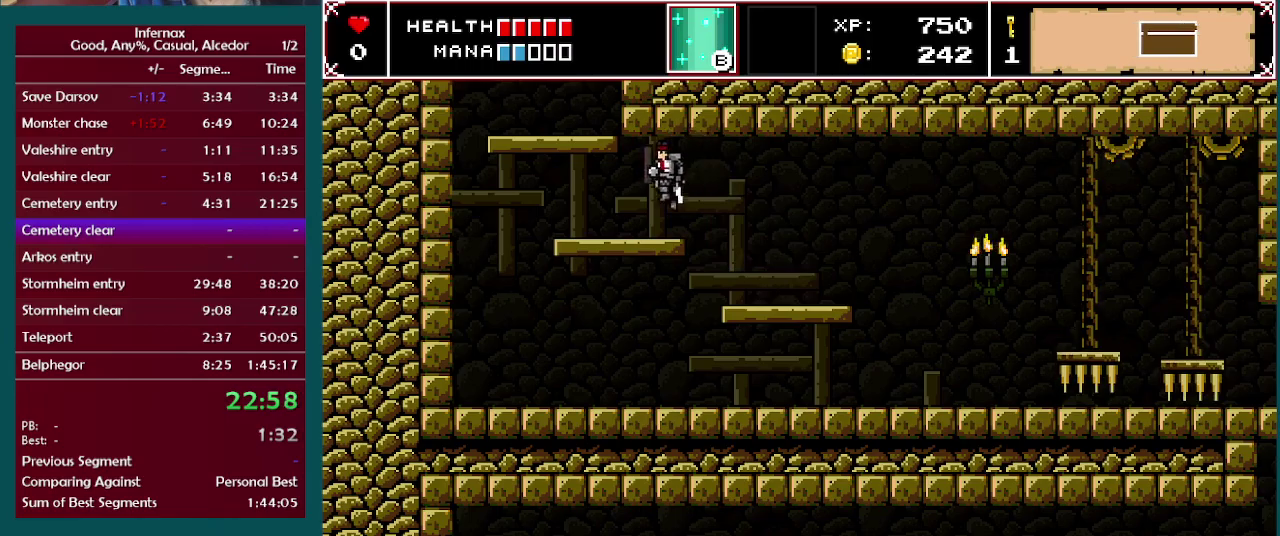
{"buttons": [], "left_stick": "right", "right_stick": "center", "events": [[183, "A", "down"], [267, "A", "up"], [417, "left_stick", "right"]]}
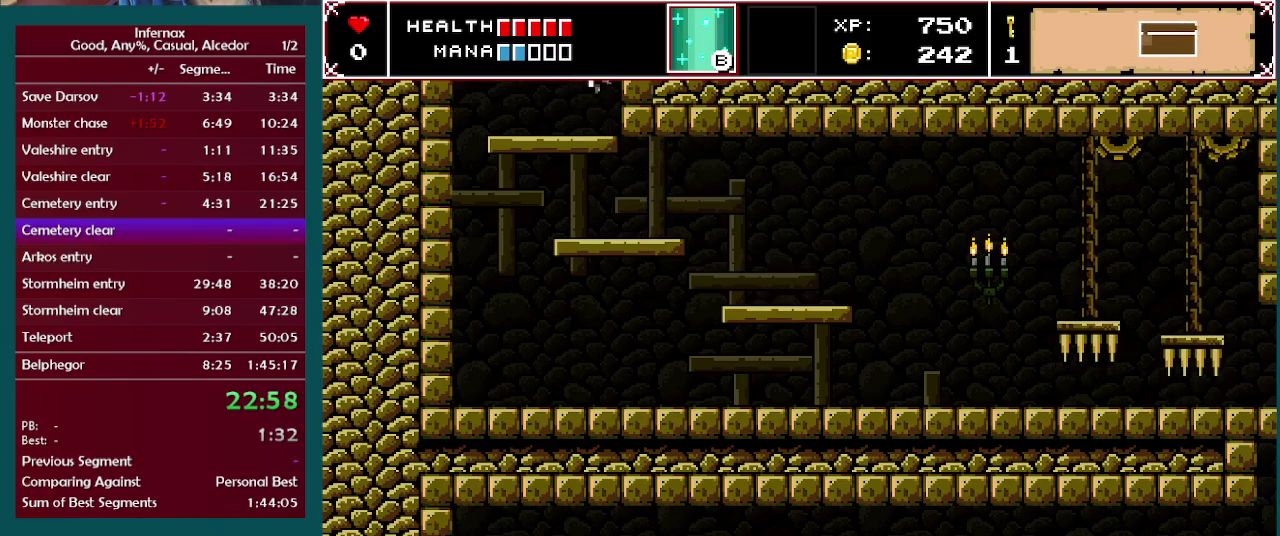
{"buttons": ["A"], "left_stick": "center", "right_stick": "center", "events": [[17, "left_stick", "center"], [350, "A", "down"]]}
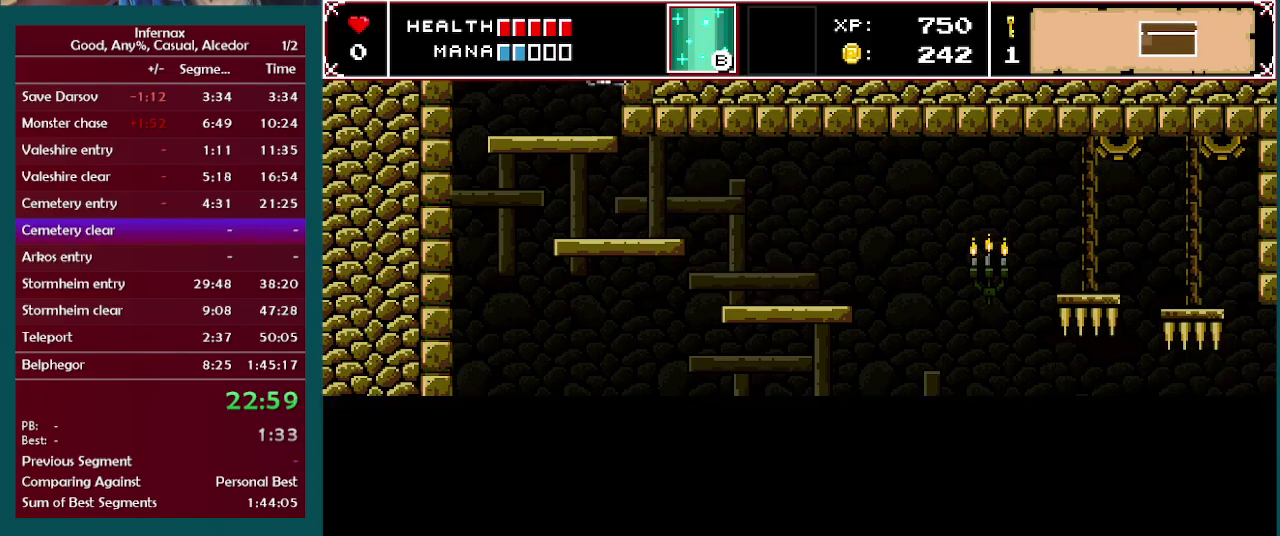
{"buttons": ["A"], "left_stick": "center", "right_stick": "center", "events": []}
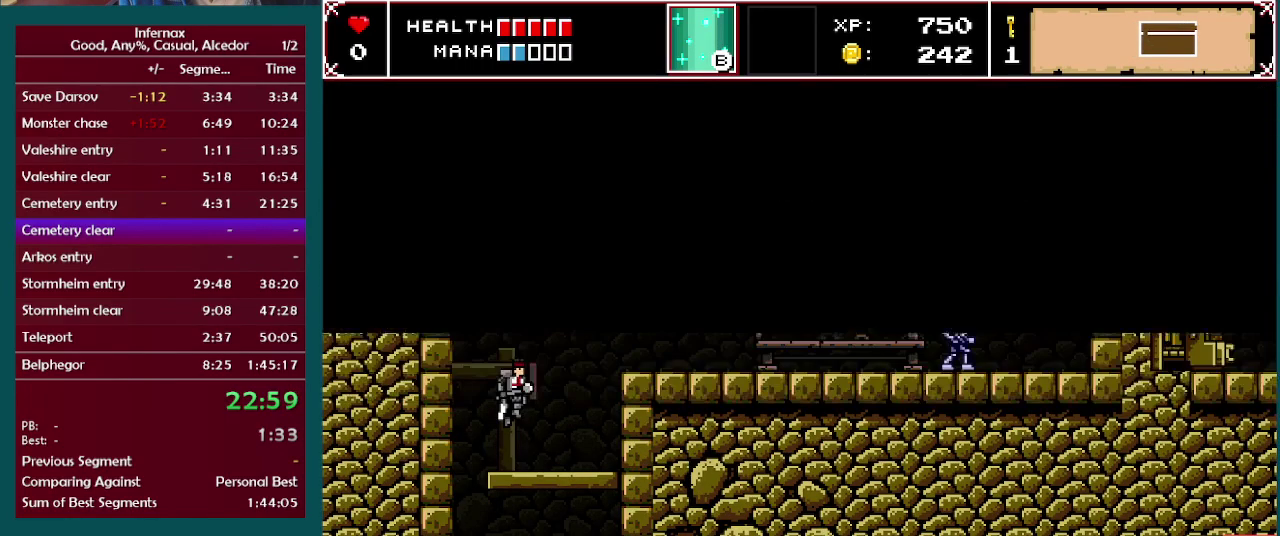
{"buttons": [], "left_stick": "right", "right_stick": "center", "events": [[217, "A", "up"], [417, "left_stick", "right"]]}
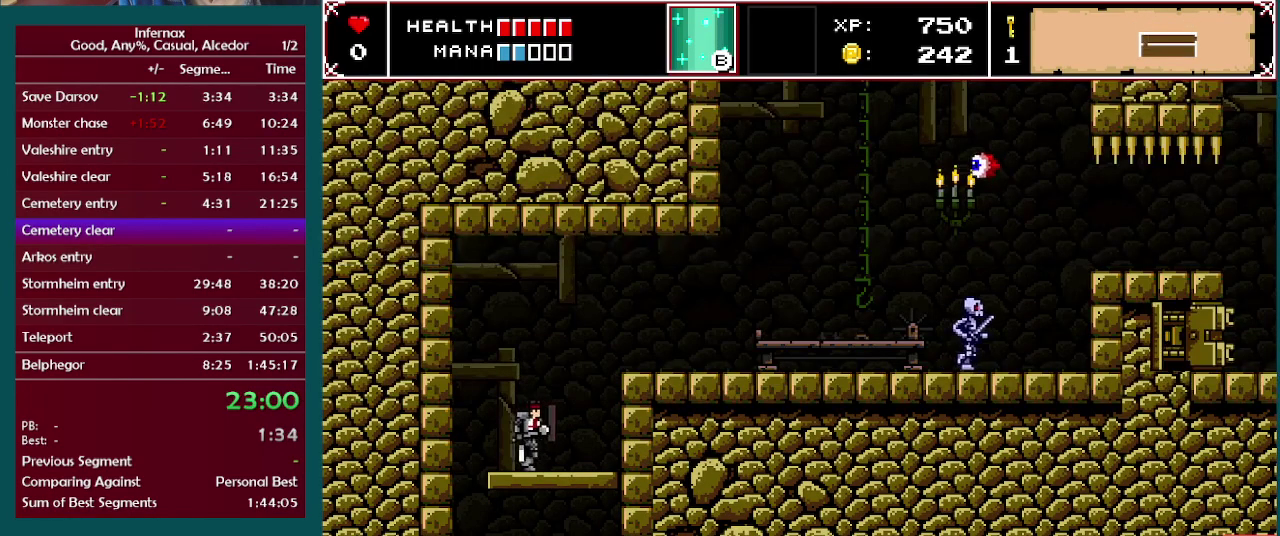
{"buttons": [], "left_stick": "right", "right_stick": "center", "events": [[83, "A", "down"], [417, "A", "up"]]}
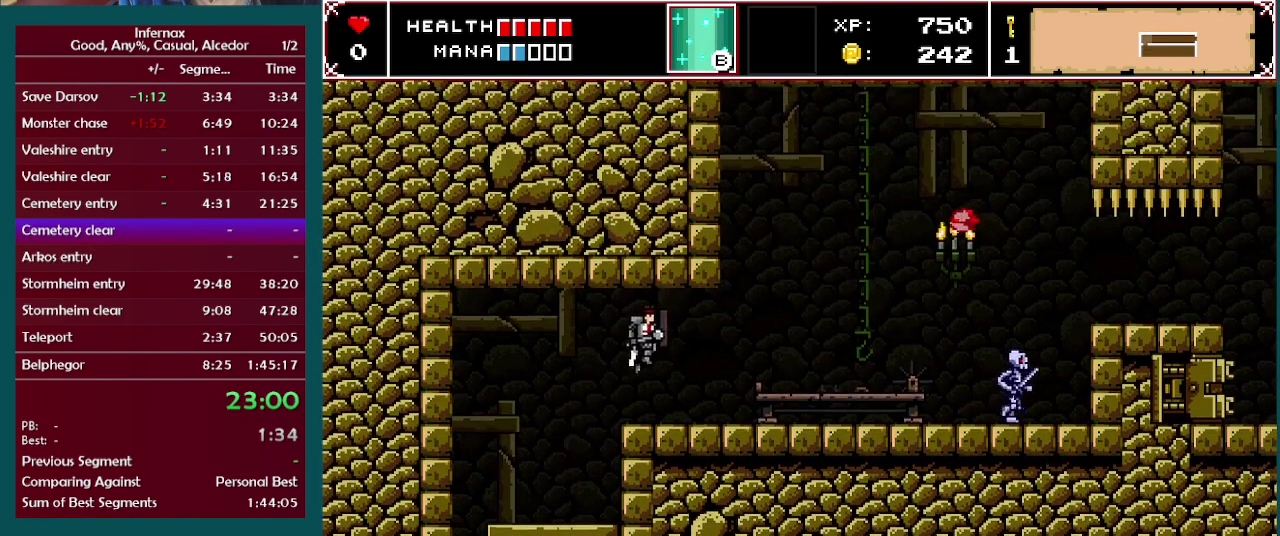
{"buttons": ["A"], "left_stick": "right", "right_stick": "center", "events": [[467, "A", "down"]]}
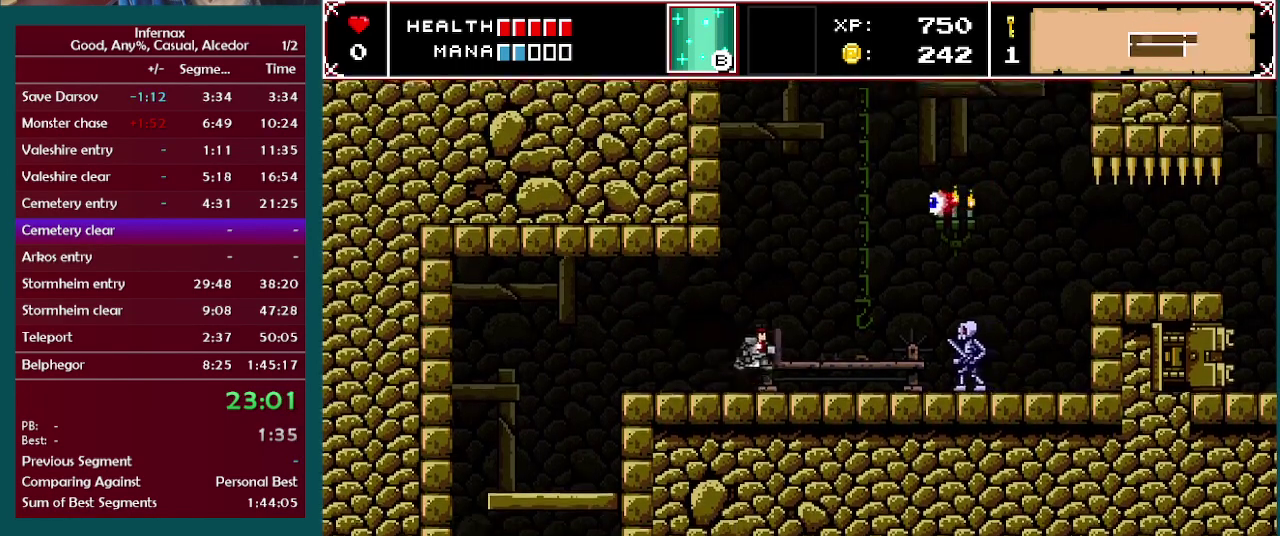
{"buttons": [], "left_stick": "center", "right_stick": "center", "events": [[167, "A", "up"], [350, "X", "down"], [433, "left_stick", "center"], [450, "X", "up"]]}
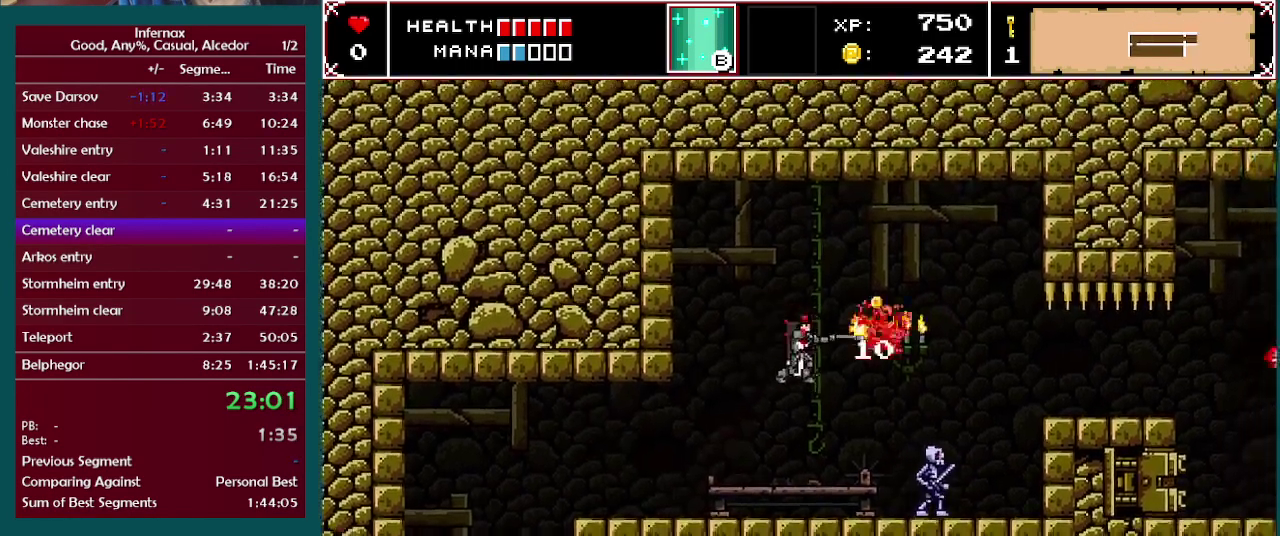
{"buttons": [], "left_stick": "right", "right_stick": "center", "events": [[117, "left_stick", "right"], [383, "X", "down"], [483, "X", "up"]]}
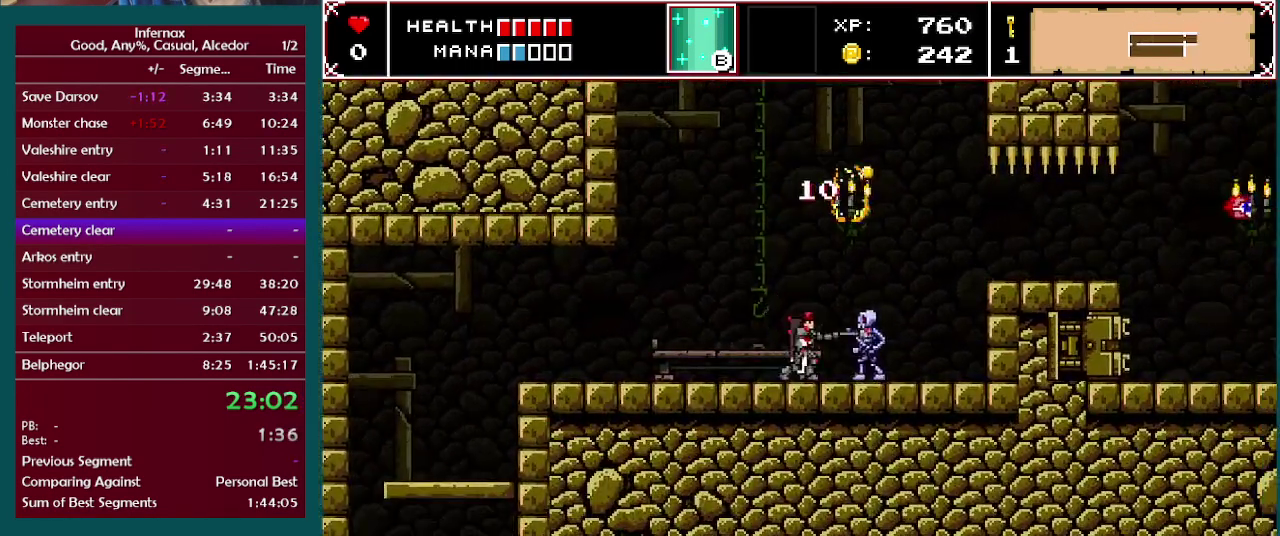
{"buttons": [], "left_stick": "right", "right_stick": "center", "events": [[50, "left_stick", "center"], [167, "left_stick", "right"], [333, "X", "down"], [467, "X", "up"]]}
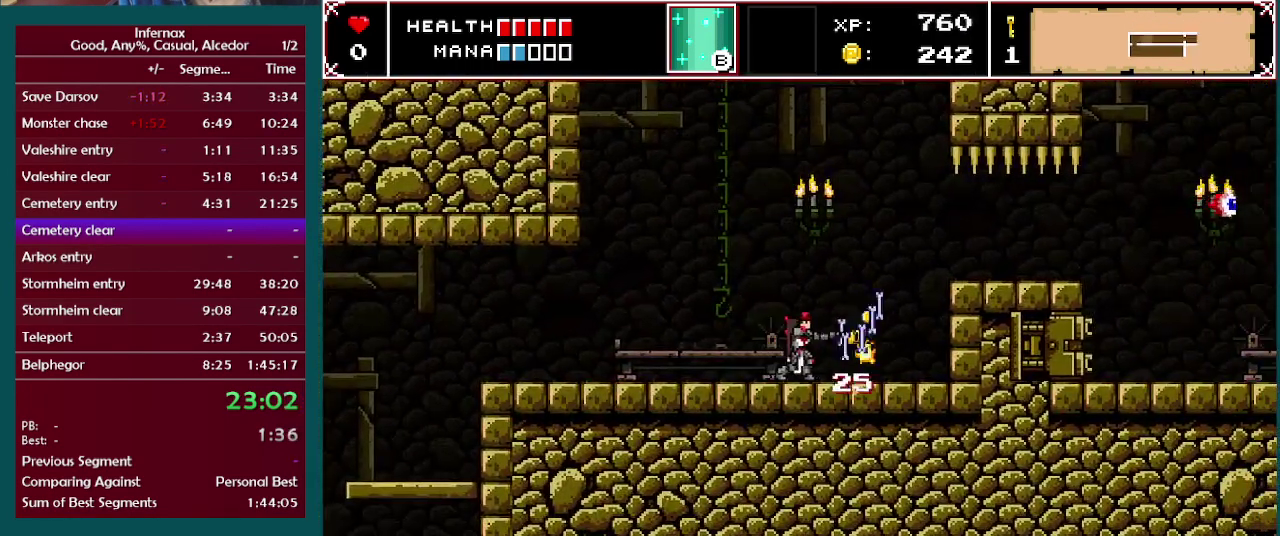
{"buttons": [], "left_stick": "right", "right_stick": "center", "events": [[383, "A", "down"], [500, "A", "up"]]}
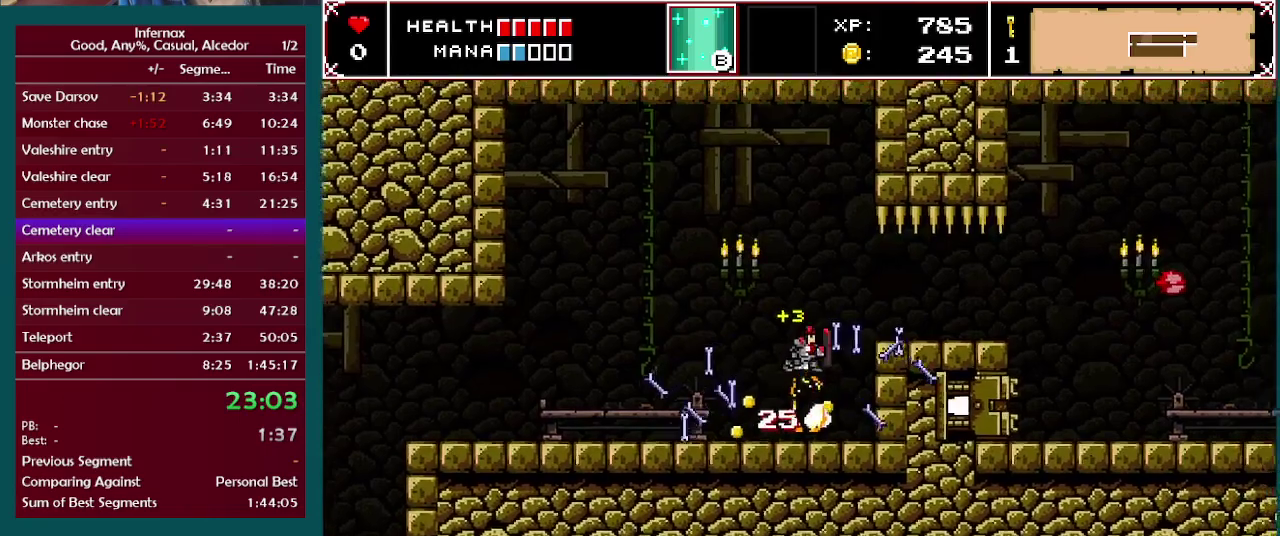
{"buttons": [], "left_stick": "right", "right_stick": "center", "events": []}
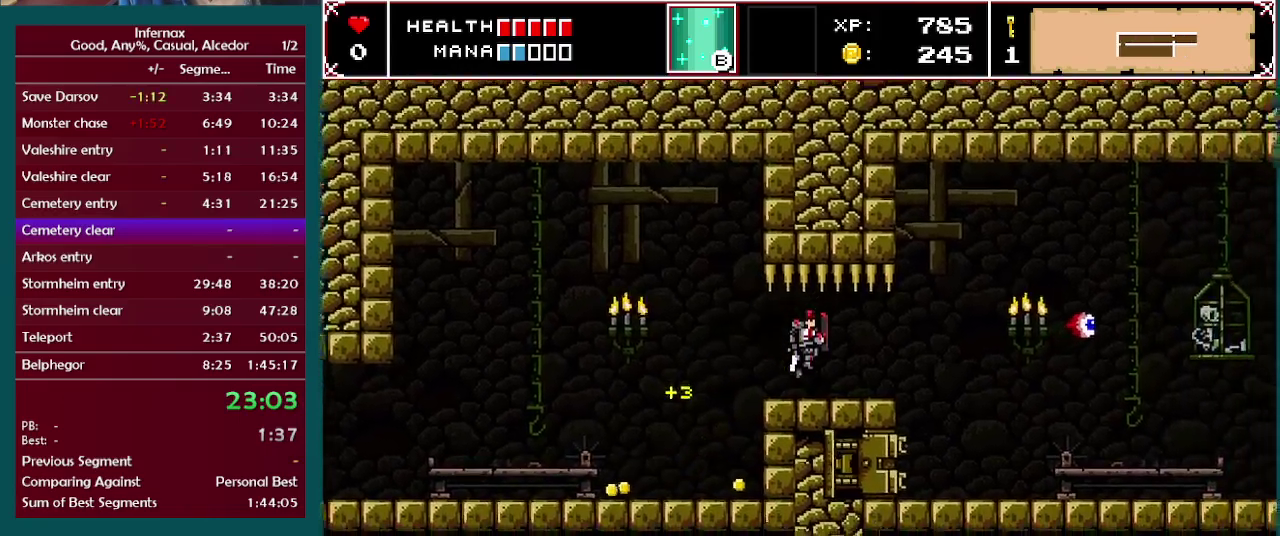
{"buttons": [], "left_stick": "right", "right_stick": "center", "events": [[333, "left_stick", "center"], [500, "left_stick", "right"]]}
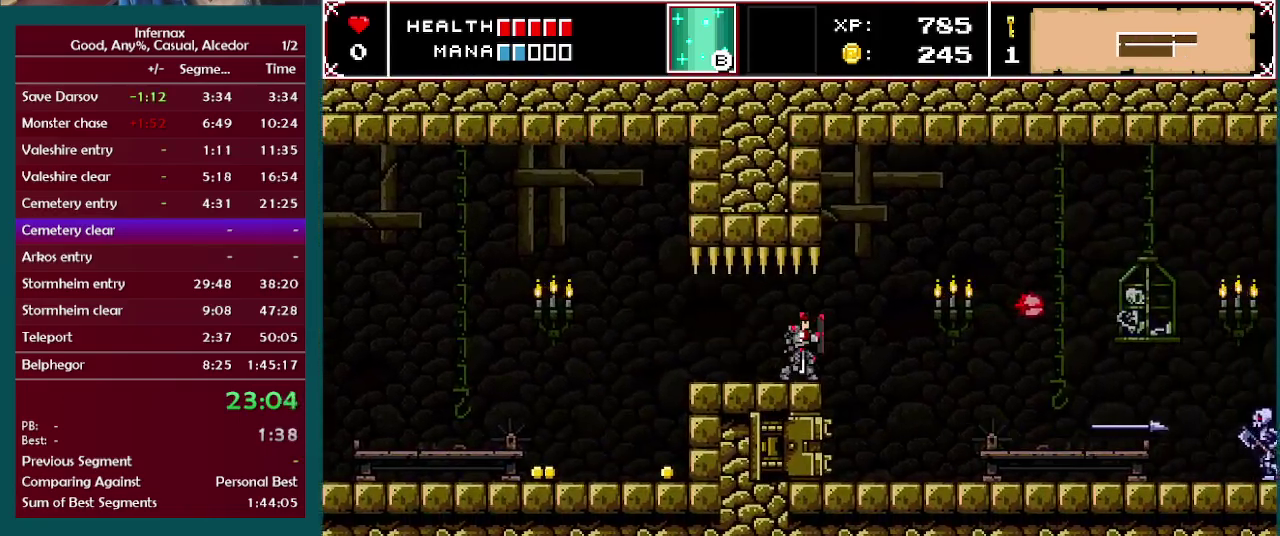
{"buttons": [], "left_stick": "center", "right_stick": "center", "events": [[183, "A", "down"], [267, "A", "up"], [467, "left_stick", "center"]]}
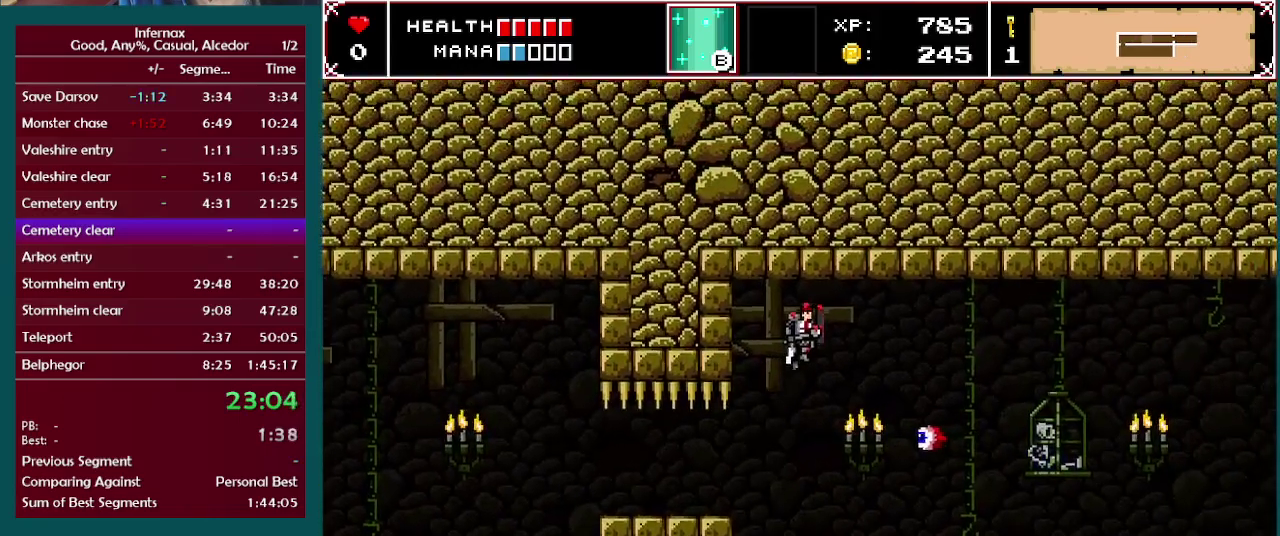
{"buttons": [], "left_stick": "right", "right_stick": "center", "events": [[117, "left_stick", "right"], [233, "X", "down"], [383, "X", "up"]]}
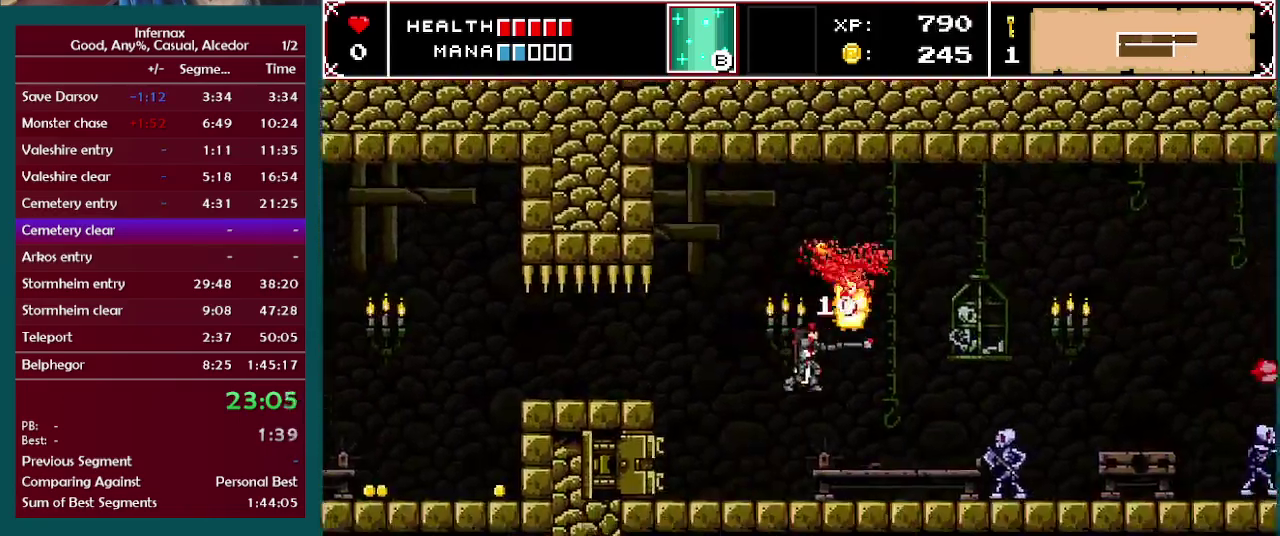
{"buttons": [], "left_stick": "right", "right_stick": "center", "events": []}
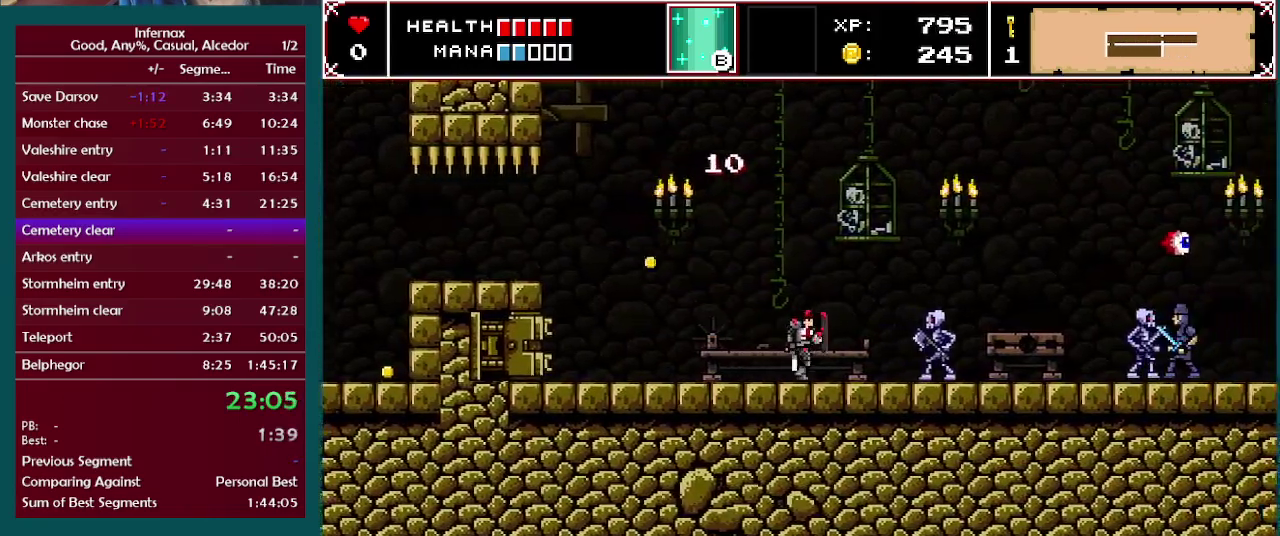
{"buttons": ["X"], "left_stick": "right", "right_stick": "center", "events": [[383, "X", "down"]]}
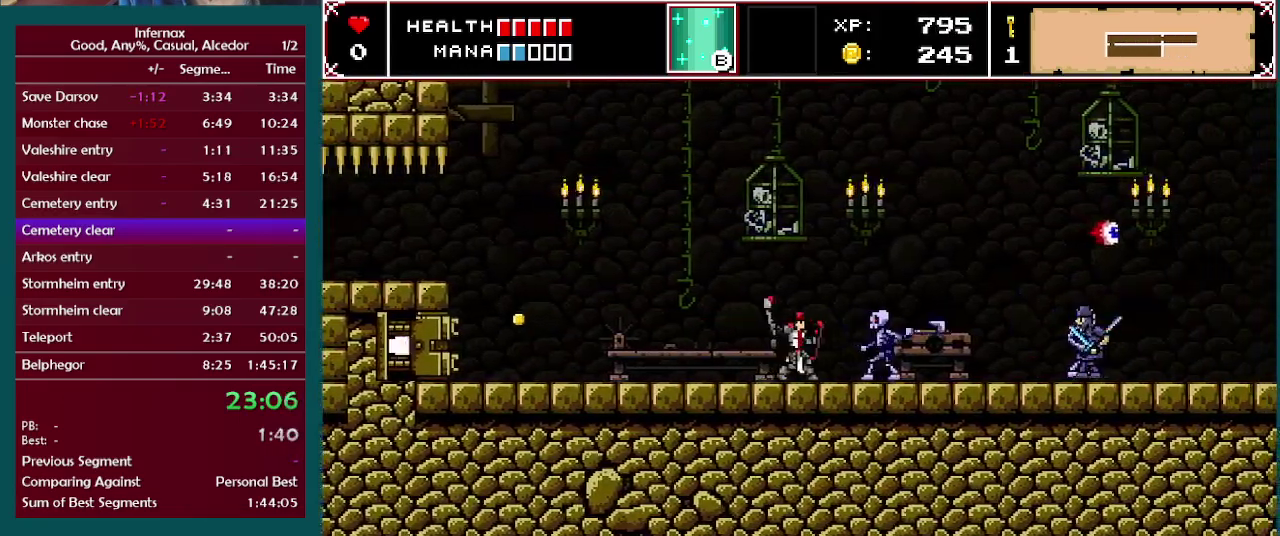
{"buttons": [], "left_stick": "right", "right_stick": "center", "events": [[17, "X", "up"], [333, "X", "down"], [483, "X", "up"]]}
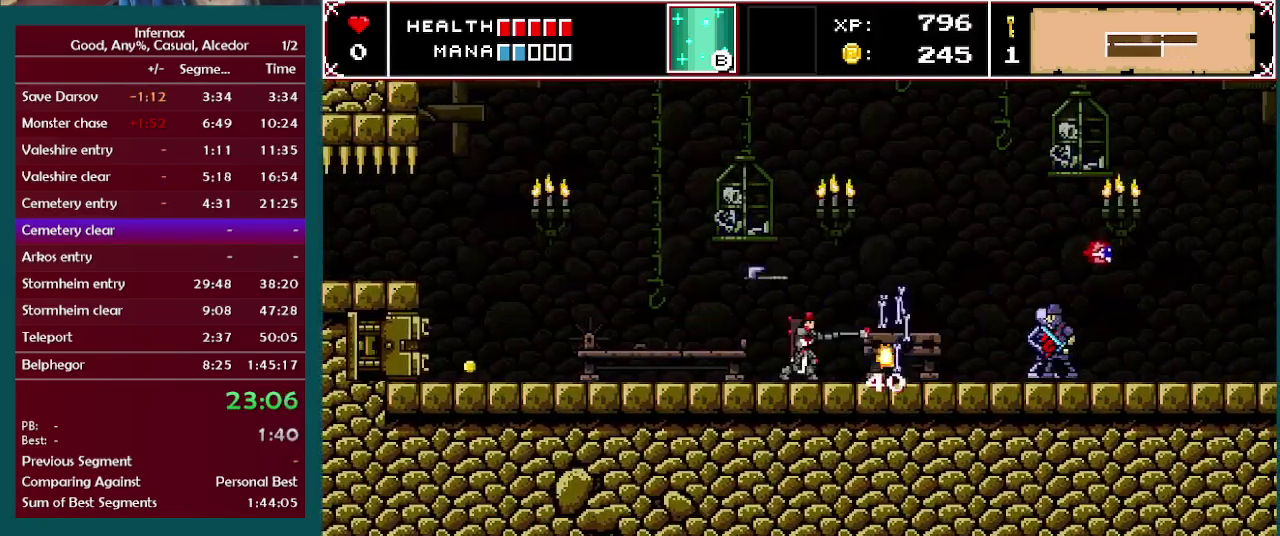
{"buttons": [], "left_stick": "center", "right_stick": "center", "events": [[350, "left_stick", "left"], [467, "left_stick", "center"]]}
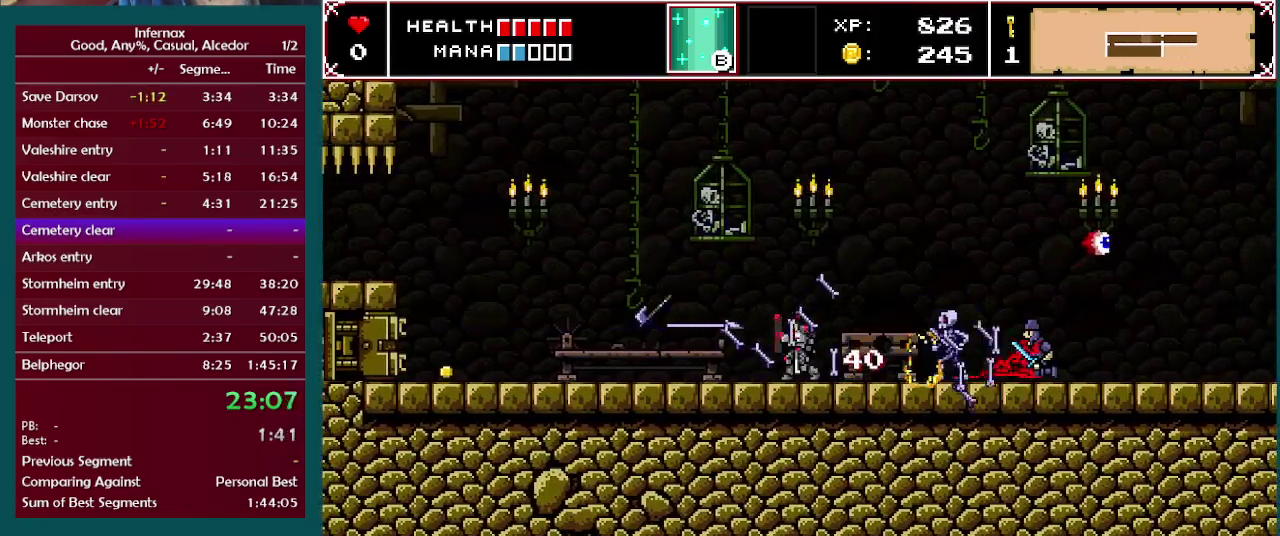
{"buttons": [], "left_stick": "right", "right_stick": "center", "events": [[150, "left_stick", "right"], [417, "X", "down"], [500, "X", "up"]]}